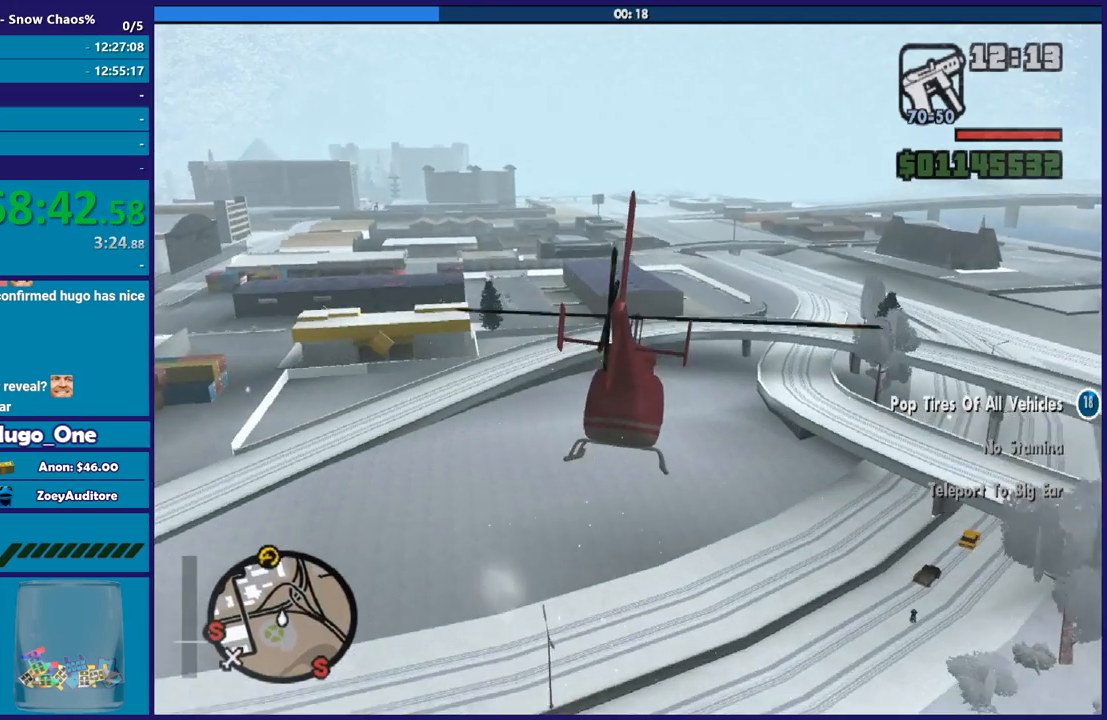
Gameplay with a controller (Xbox layout); each line is a JSON object with the inputs held at the frame after it. "events" lists button and stick changes between this image and that frame as [ms after this image, input, new state], when the widget could be followed in between.
{"buttons": ["R2"], "left_stick": "up", "right_stick": "center", "events": [[34, "left_stick", "center"], [401, "left_stick", "up-right"], [501, "left_stick", "up"]]}
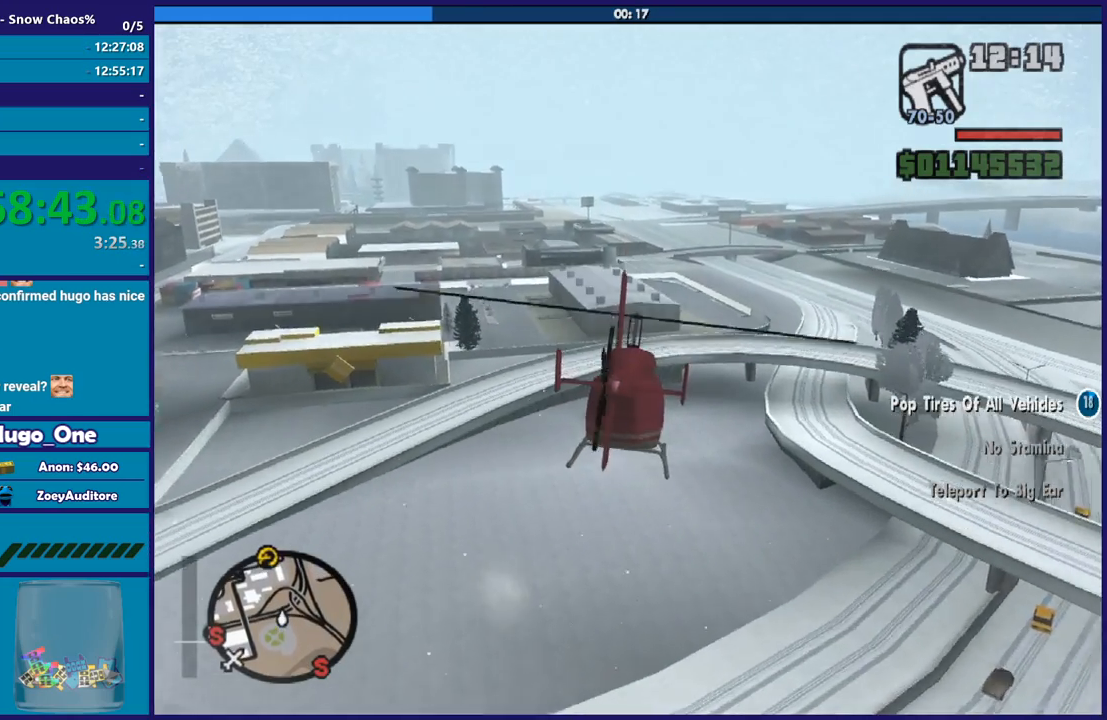
{"buttons": ["R2"], "left_stick": "up", "right_stick": "center", "events": []}
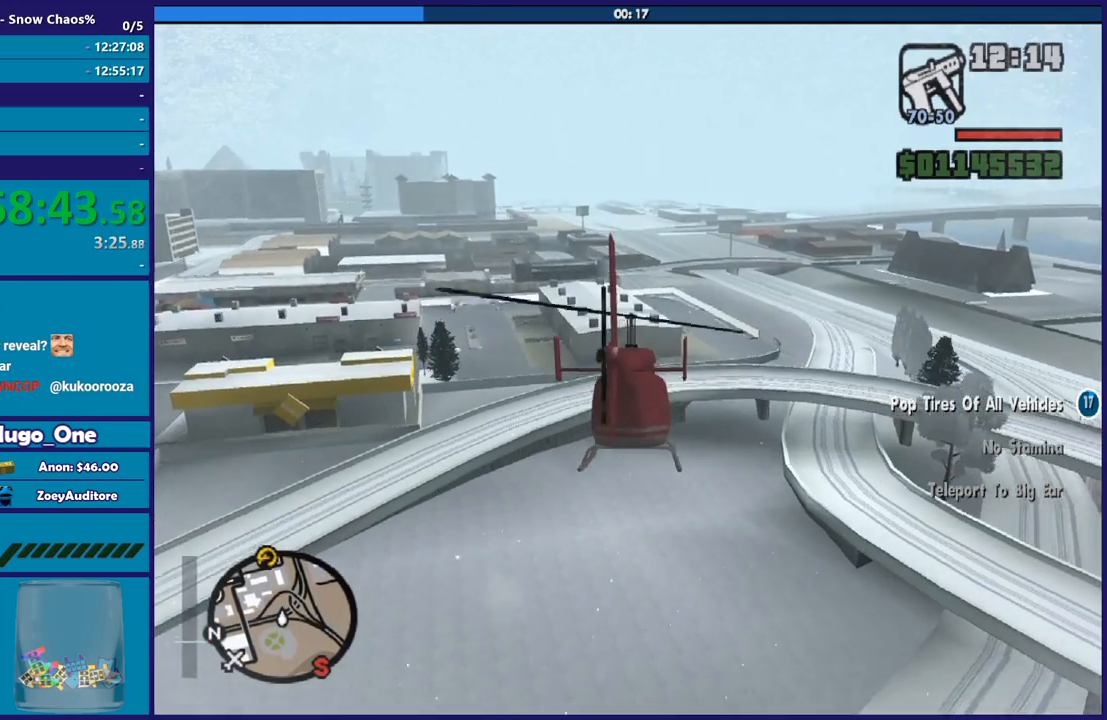
{"buttons": ["R2"], "left_stick": "up-right", "right_stick": "center", "events": [[200, "left_stick", "up-right"]]}
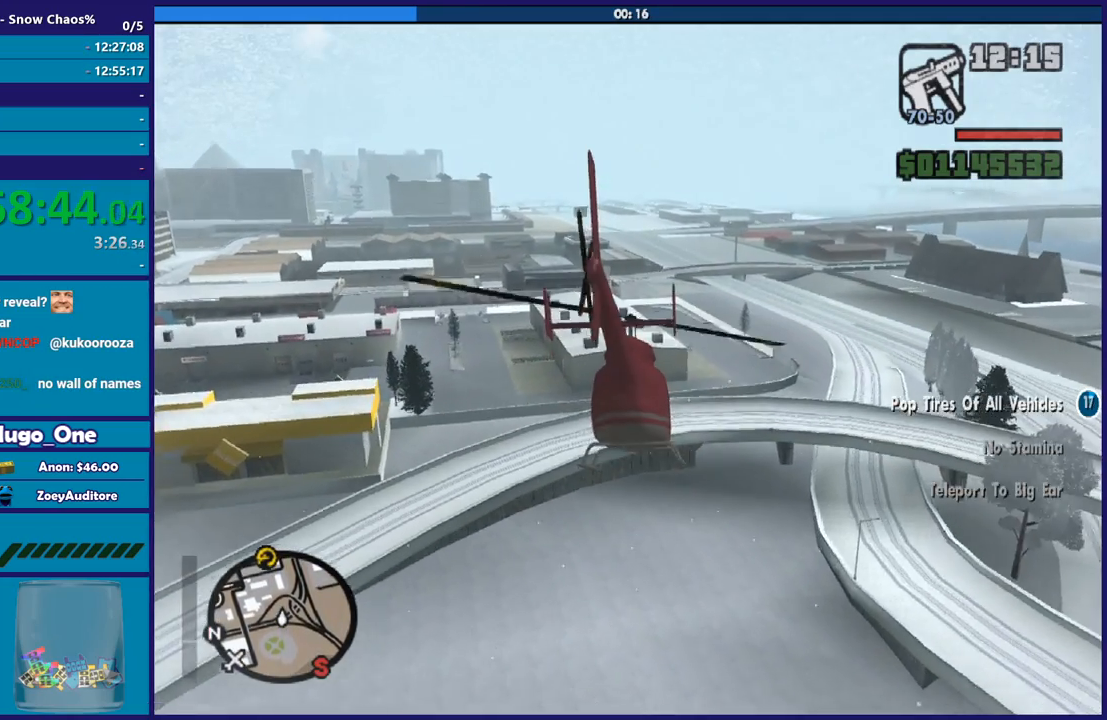
{"buttons": ["R2"], "left_stick": "center", "right_stick": "center", "events": [[33, "left_stick", "up"], [467, "left_stick", "center"]]}
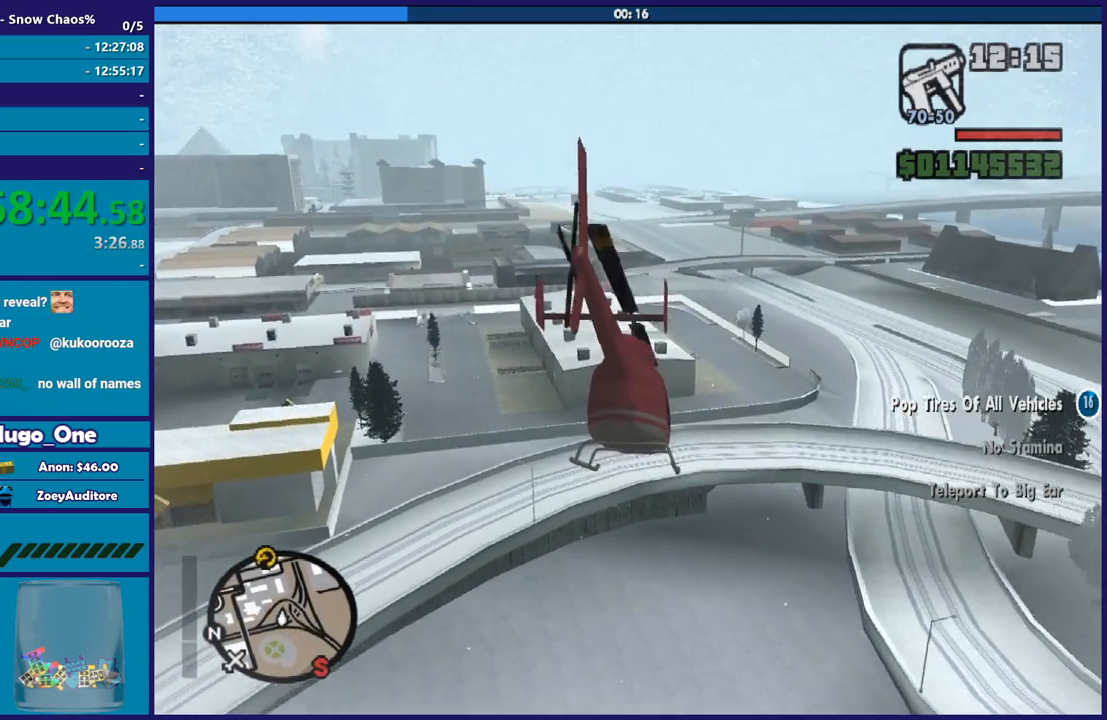
{"buttons": ["R2"], "left_stick": "up", "right_stick": "center", "events": [[267, "left_stick", "up"]]}
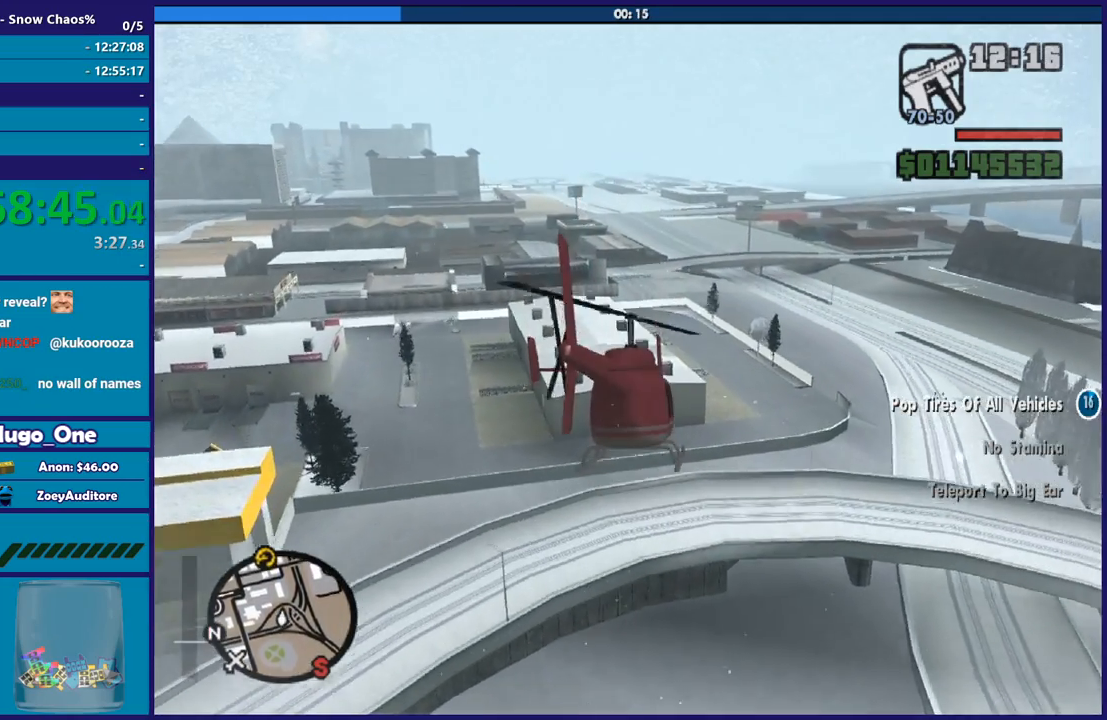
{"buttons": ["R2"], "left_stick": "up", "right_stick": "center", "events": [[267, "left_stick", "center"], [400, "left_stick", "up"]]}
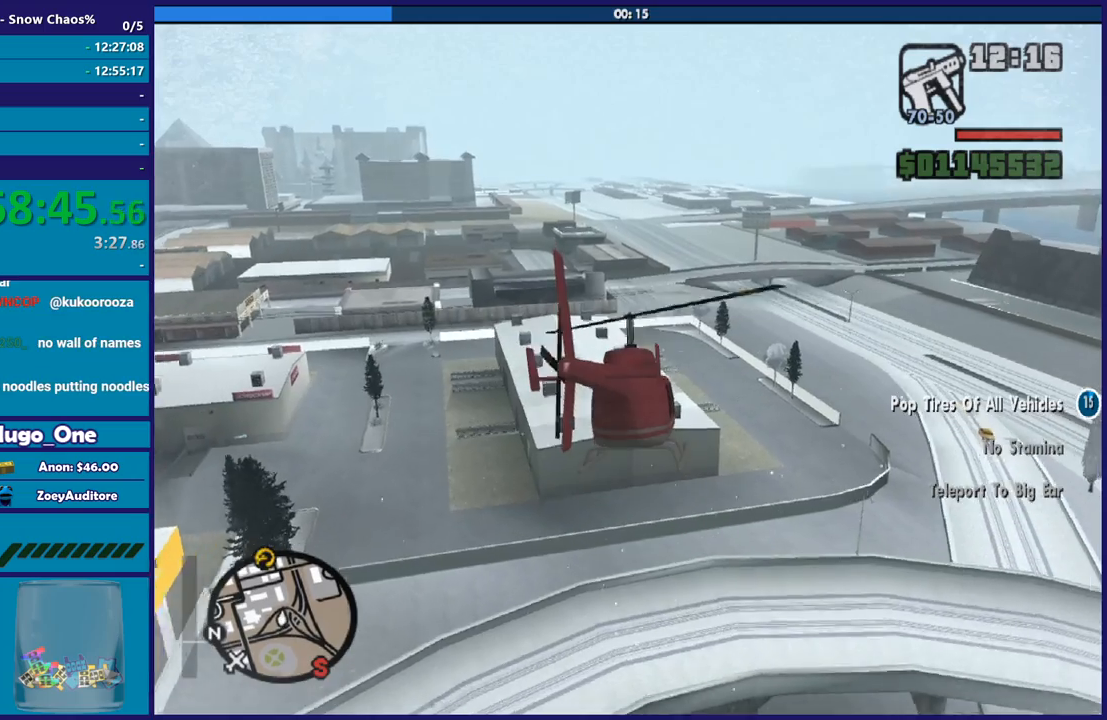
{"buttons": ["R2"], "left_stick": "up", "right_stick": "center", "events": [[301, "left_stick", "center"], [367, "left_stick", "up"]]}
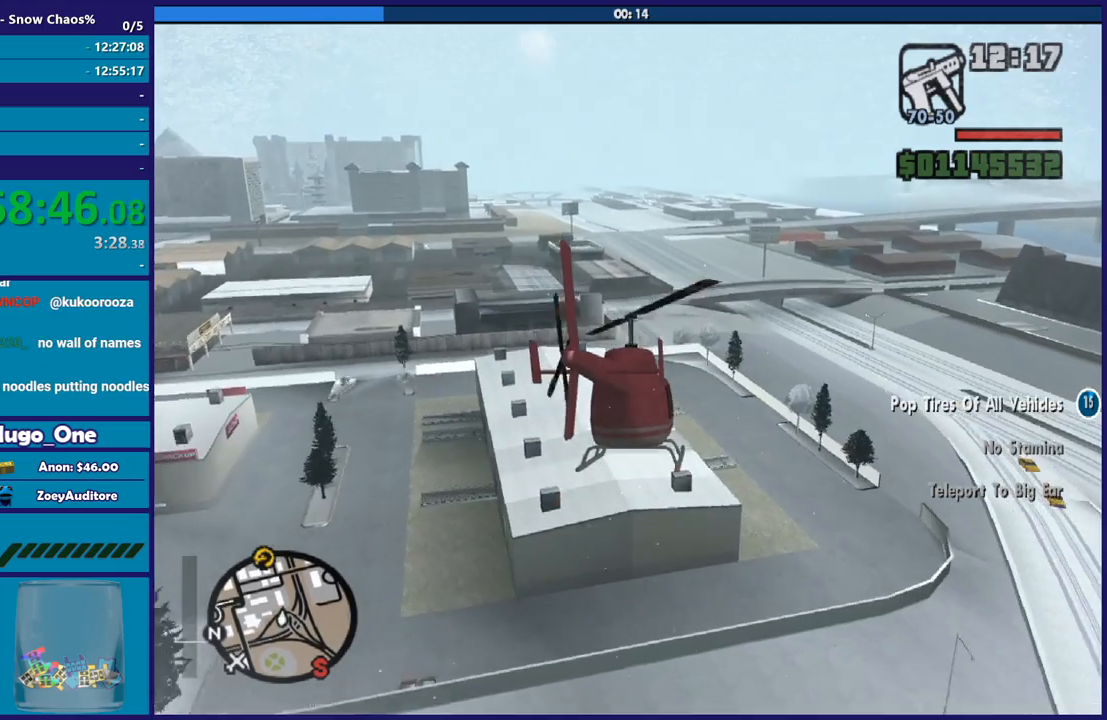
{"buttons": ["R2"], "left_stick": "up", "right_stick": "center", "events": [[133, "L1", "down"], [500, "L1", "up"]]}
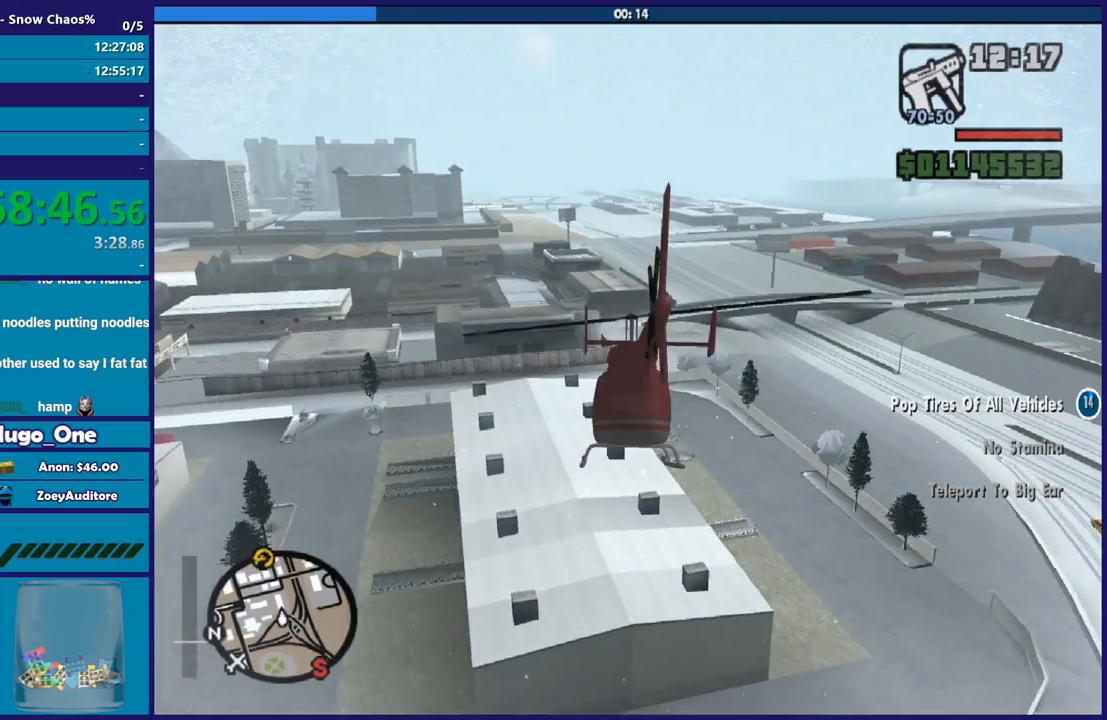
{"buttons": ["R2"], "left_stick": "up", "right_stick": "center", "events": [[134, "R1", "down"], [334, "R1", "up"]]}
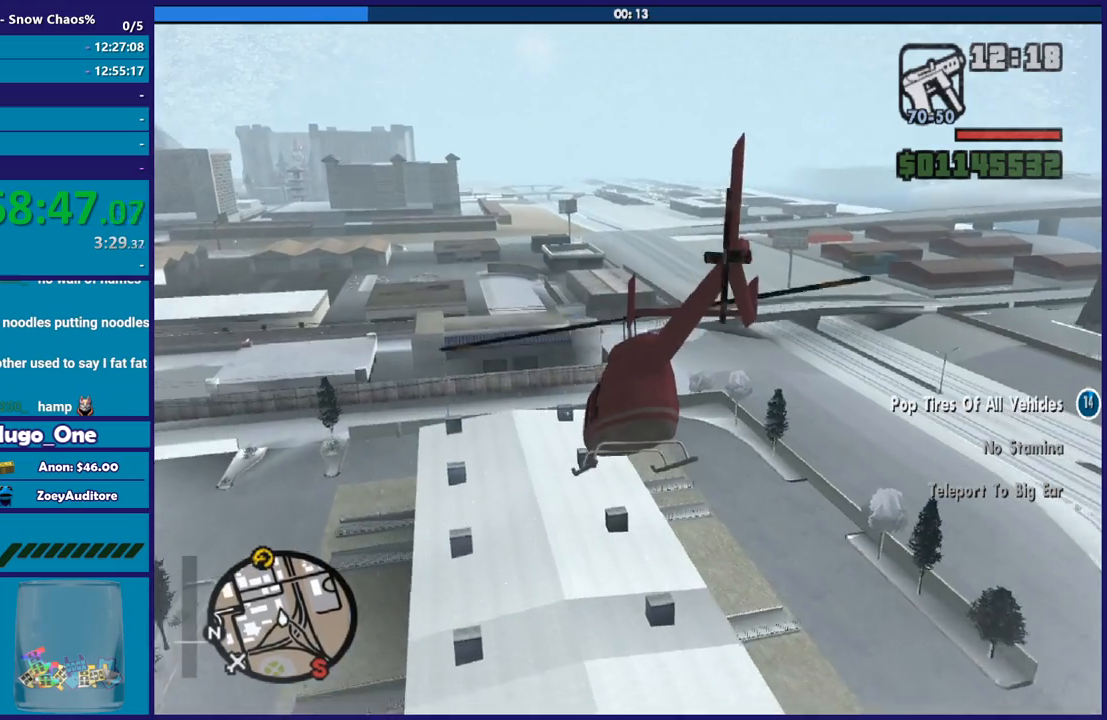
{"buttons": ["R2"], "left_stick": "up", "right_stick": "center", "events": [[67, "left_stick", "center"], [300, "left_stick", "up"]]}
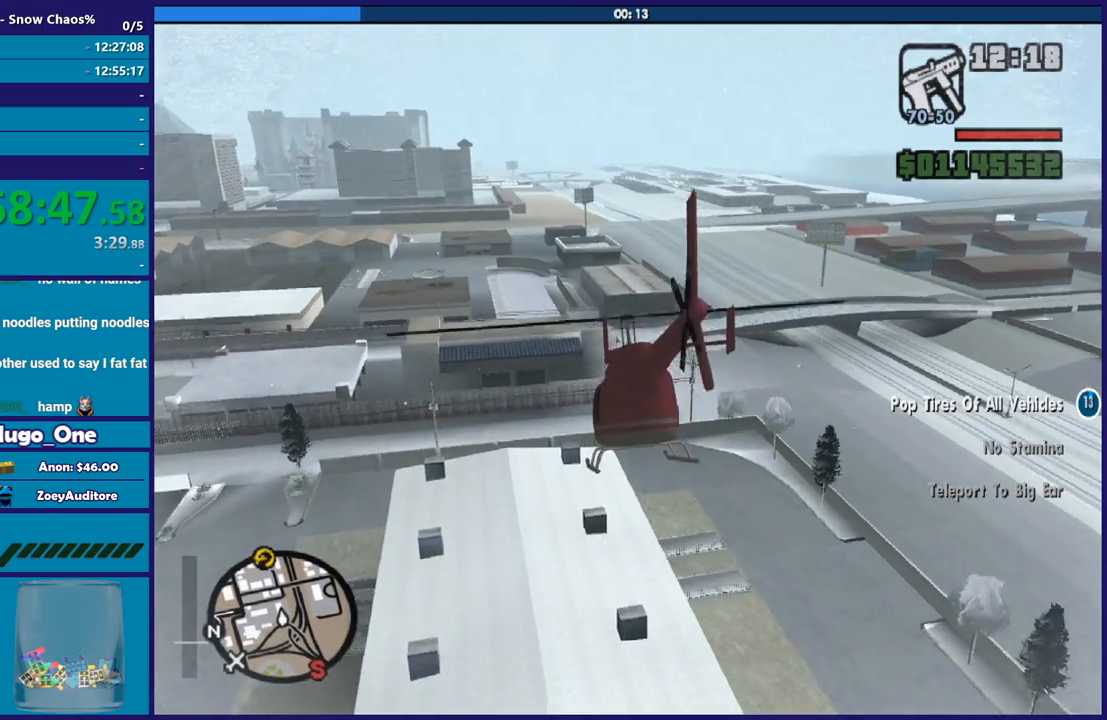
{"buttons": ["R2"], "left_stick": "up", "right_stick": "center", "events": [[134, "left_stick", "up-right"], [167, "R2", "up"], [267, "R2", "down"], [301, "left_stick", "center"], [434, "left_stick", "up"]]}
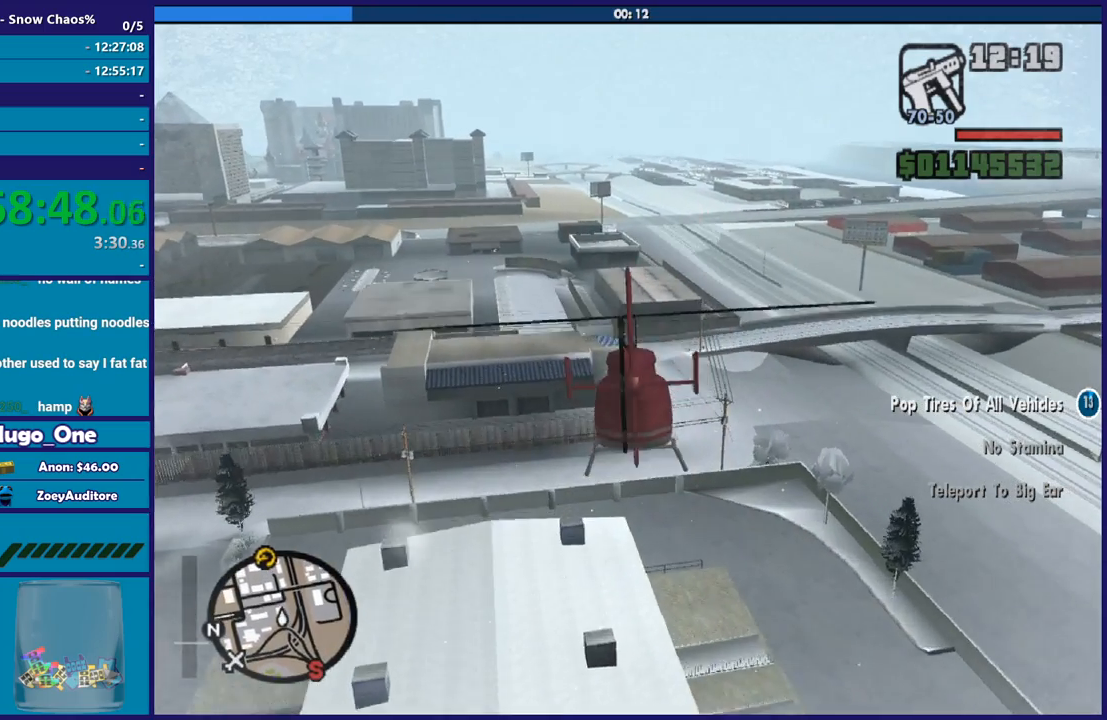
{"buttons": ["L1", "R2"], "left_stick": "up", "right_stick": "center", "events": [[233, "left_stick", "up-left"], [400, "left_stick", "up"], [500, "L1", "down"]]}
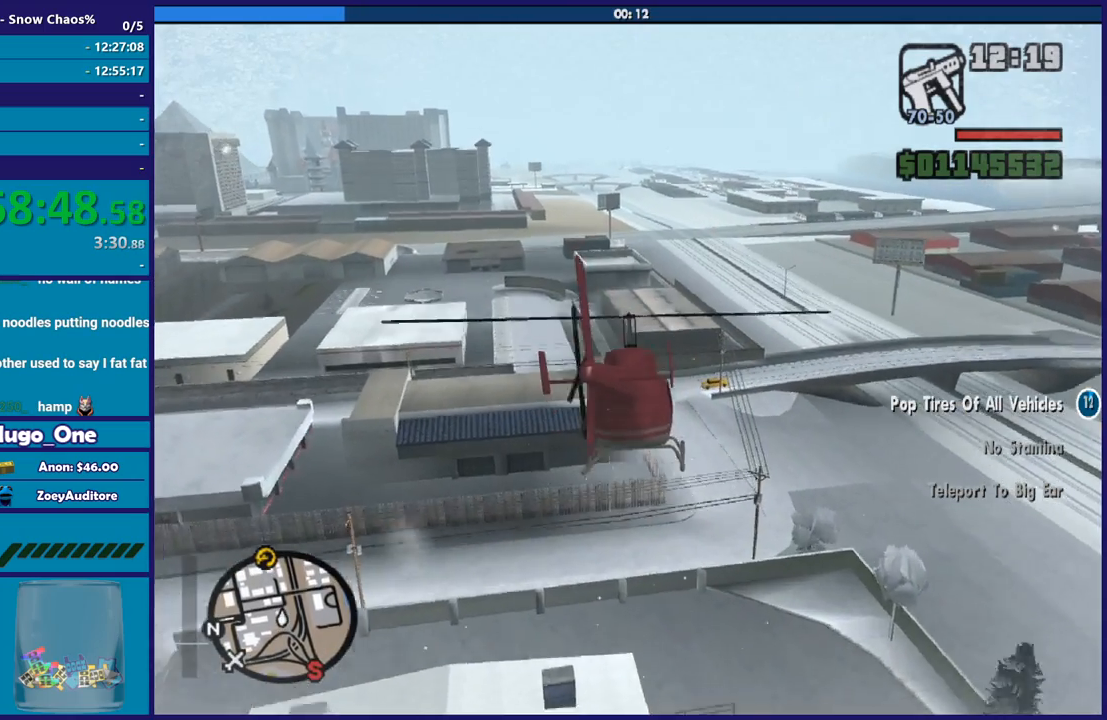
{"buttons": ["R2"], "left_stick": "center", "right_stick": "center", "events": [[167, "L1", "up"], [334, "left_stick", "center"]]}
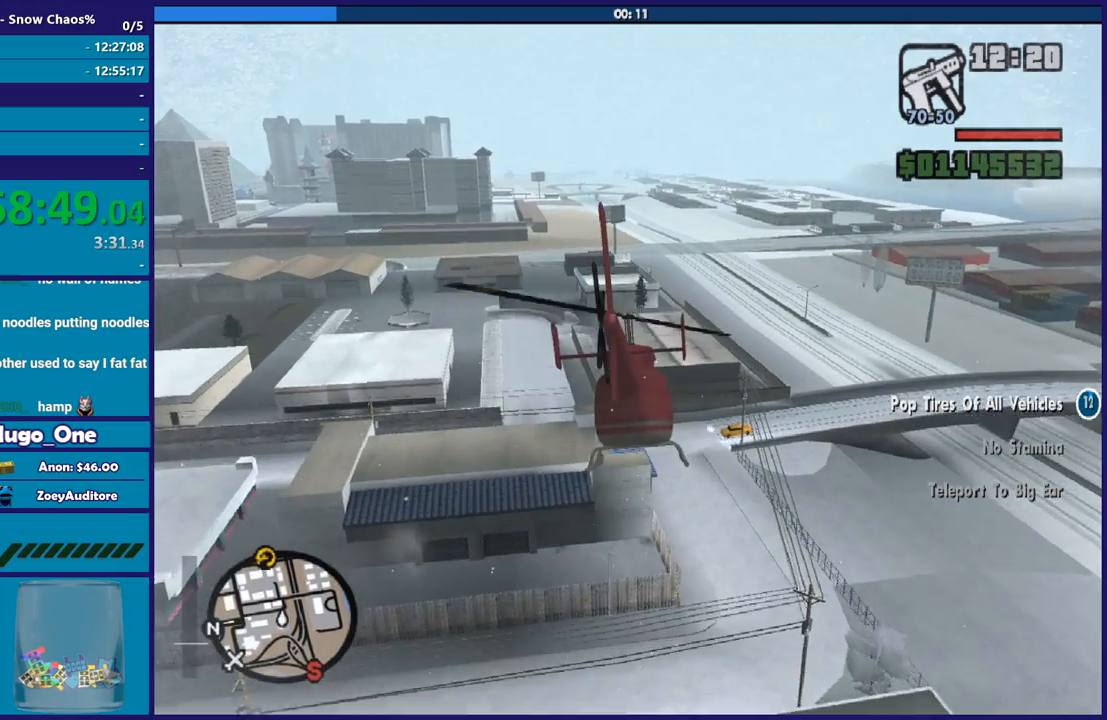
{"buttons": ["L1", "R2"], "left_stick": "up", "right_stick": "center", "events": [[33, "R1", "down"], [167, "left_stick", "up"], [200, "R1", "up"], [400, "L1", "down"]]}
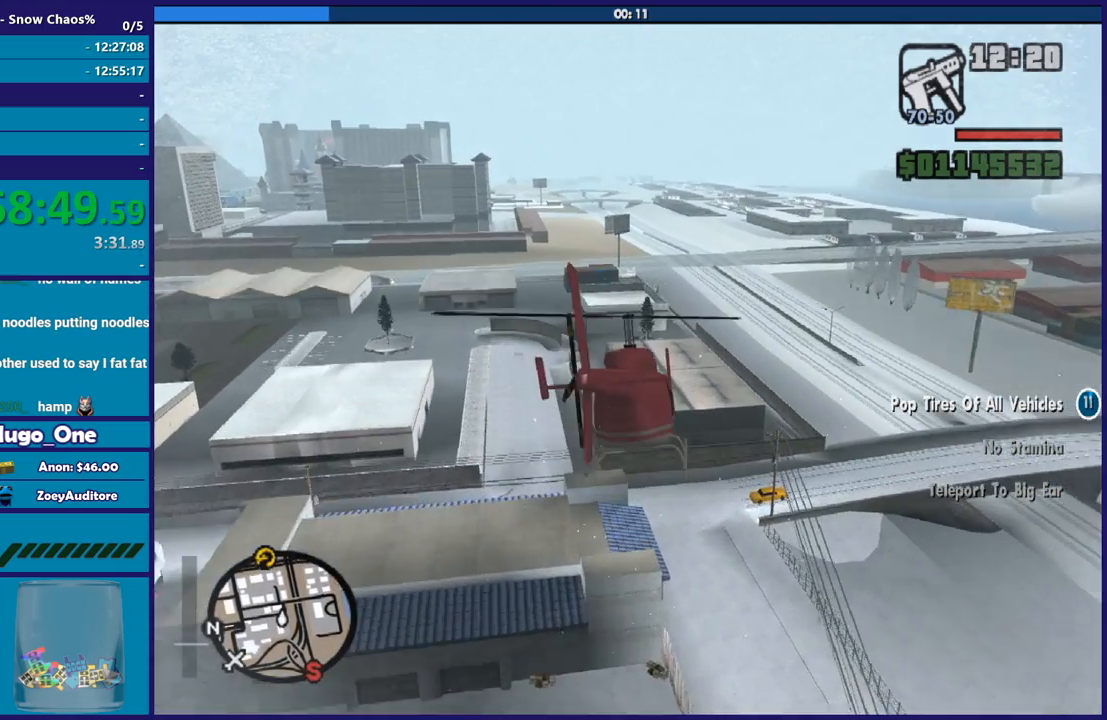
{"buttons": ["R2"], "left_stick": "center", "right_stick": "center", "events": [[34, "L1", "up"], [134, "left_stick", "center"]]}
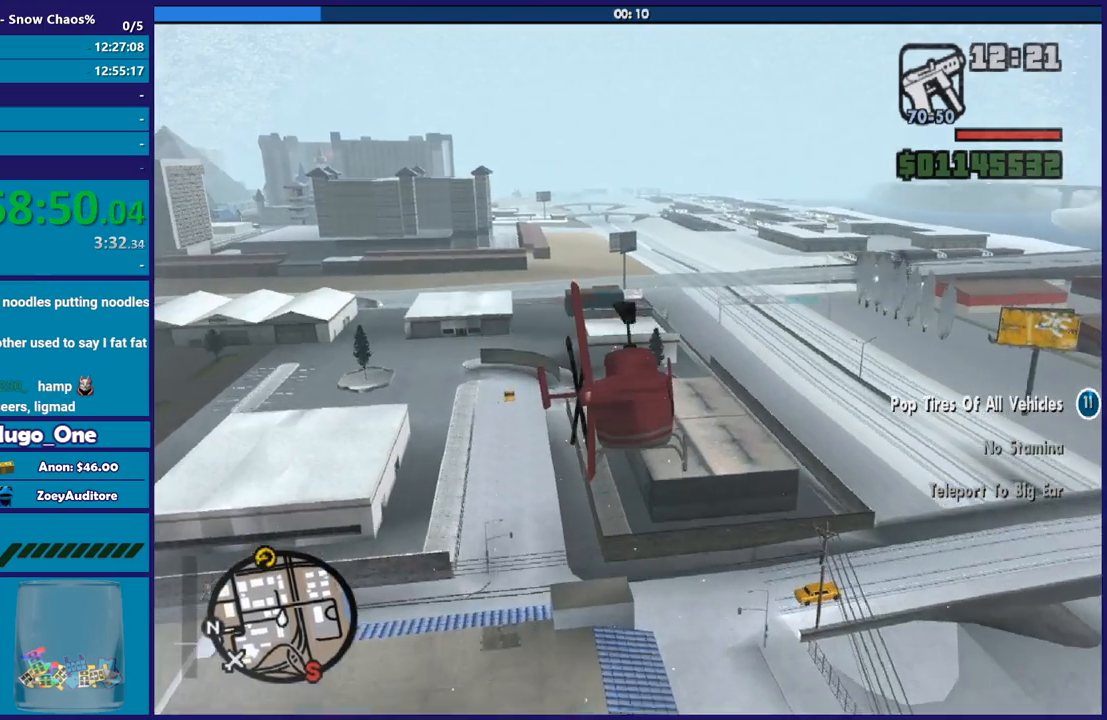
{"buttons": ["L1", "R2"], "left_stick": "up", "right_stick": "center", "events": [[100, "left_stick", "up"], [333, "L1", "down"]]}
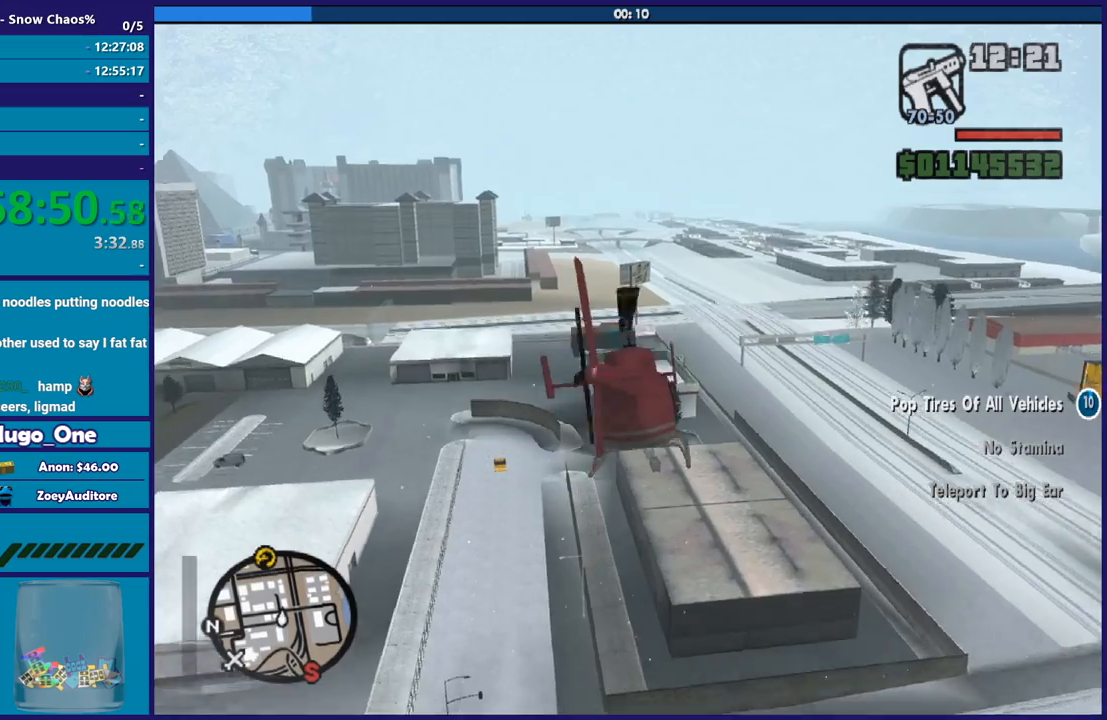
{"buttons": ["R2"], "left_stick": "up-right", "right_stick": "center", "events": [[34, "L1", "up"], [434, "left_stick", "up-right"]]}
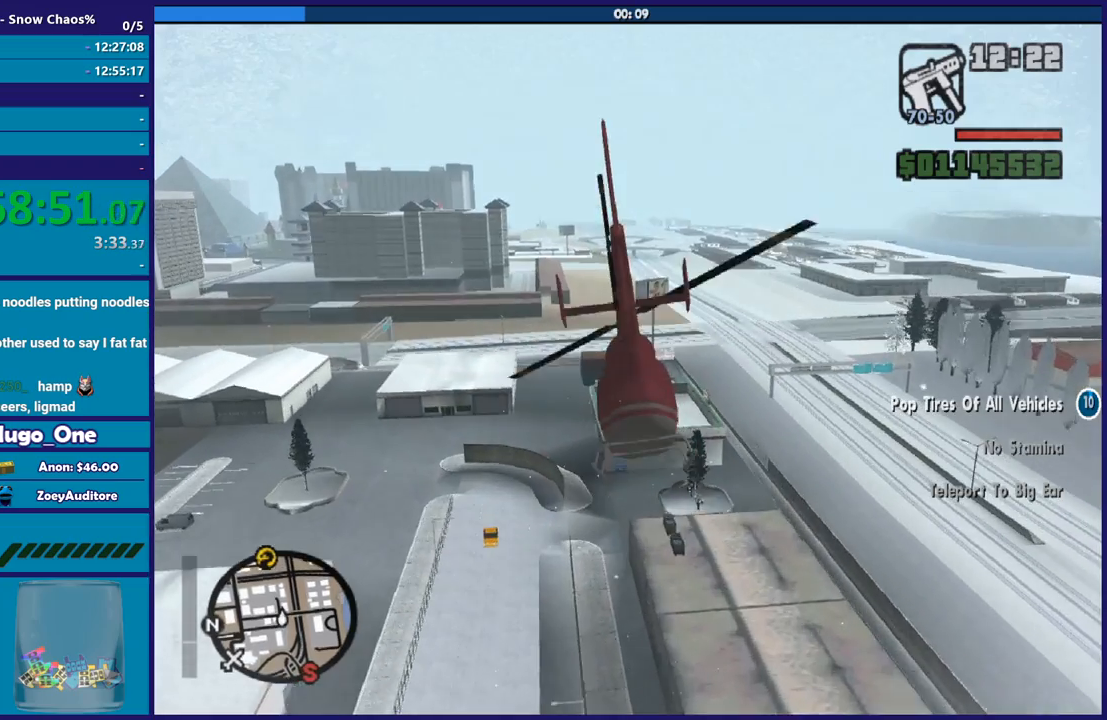
{"buttons": ["R2"], "left_stick": "up-right", "right_stick": "center", "events": [[33, "R1", "down"], [267, "R1", "up"], [267, "left_stick", "up"], [367, "left_stick", "up-right"]]}
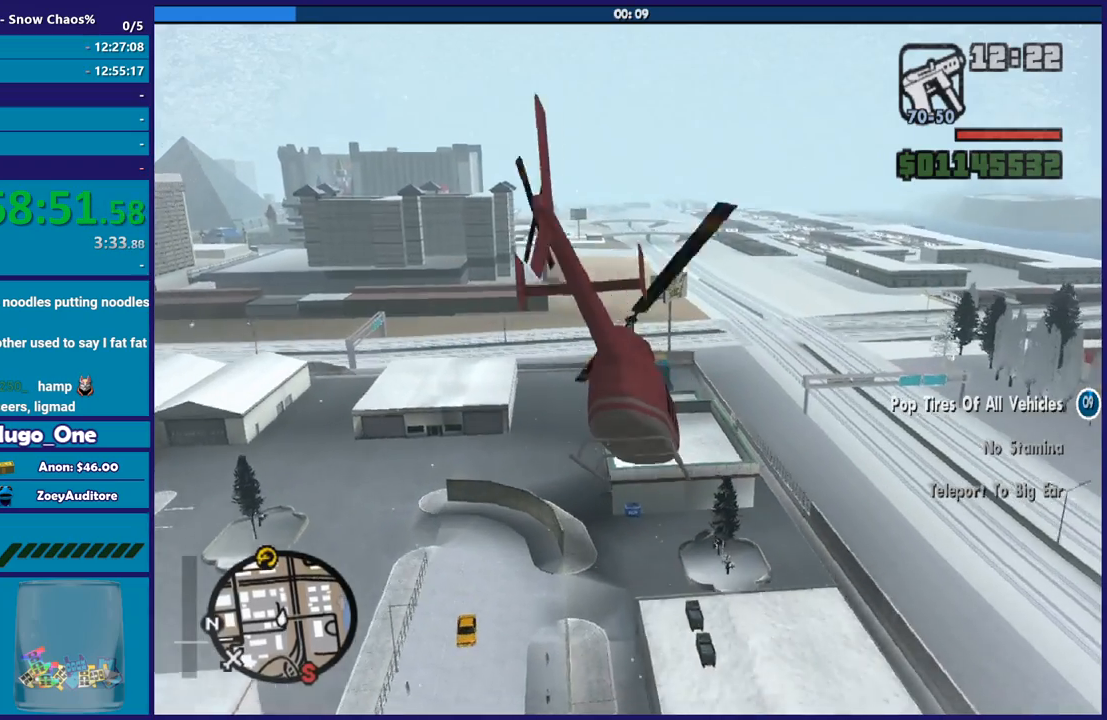
{"buttons": ["R1", "R2"], "left_stick": "up-left", "right_stick": "center", "events": [[301, "left_stick", "center"], [334, "R1", "down"], [501, "left_stick", "up-left"]]}
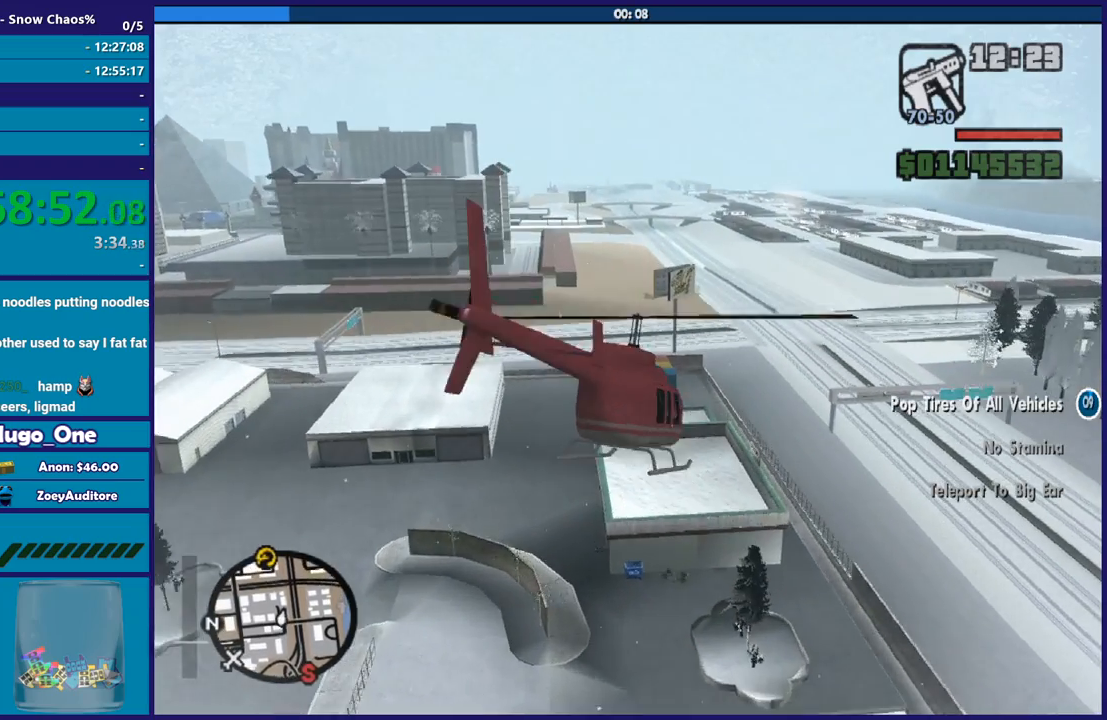
{"buttons": ["R2"], "left_stick": "up", "right_stick": "center", "events": [[33, "R1", "up"], [67, "L1", "down"], [167, "left_stick", "up"], [367, "L1", "up"]]}
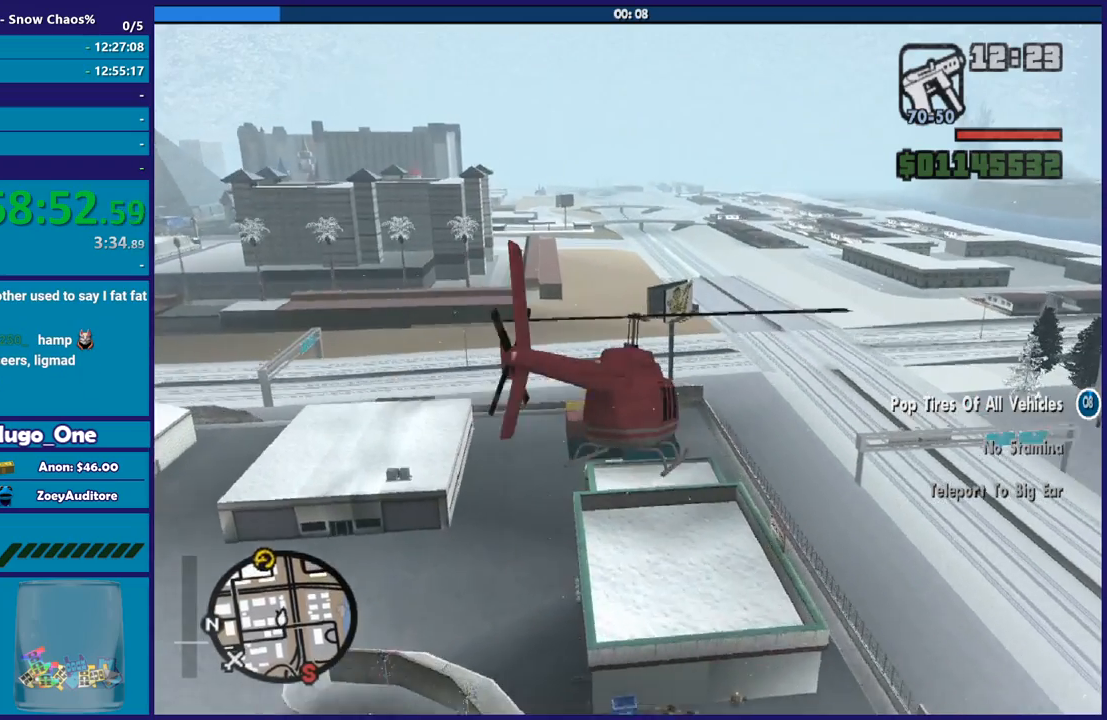
{"buttons": ["R2"], "left_stick": "up", "right_stick": "center", "events": [[134, "left_stick", "center"], [234, "R1", "down"], [401, "R1", "up"], [501, "left_stick", "up"]]}
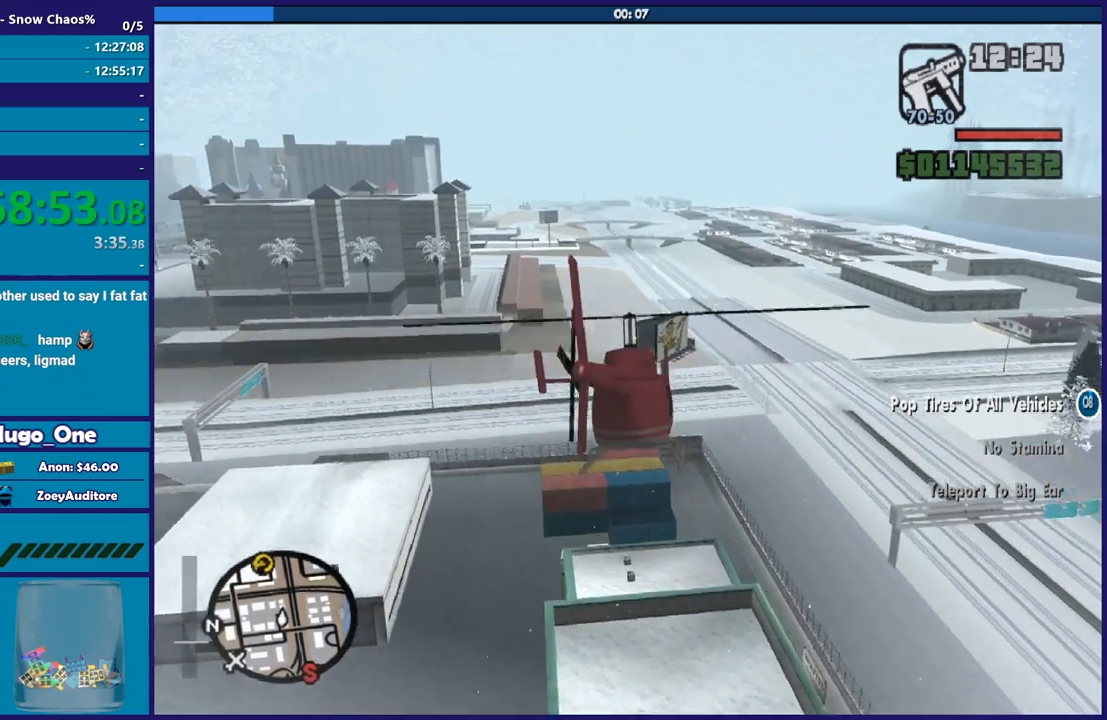
{"buttons": [], "left_stick": "up", "right_stick": "center", "events": [[67, "L1", "down"], [333, "L1", "up"], [434, "R2", "up"]]}
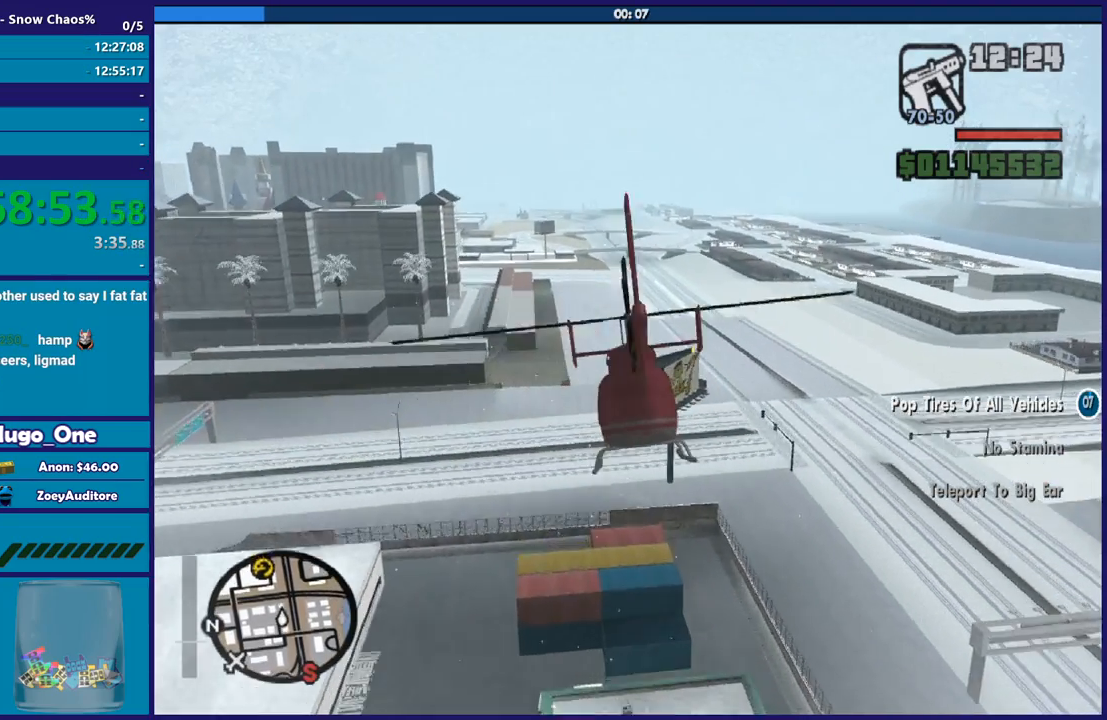
{"buttons": ["R1", "R2"], "left_stick": "center", "right_stick": "center", "events": [[34, "R2", "down"], [301, "left_stick", "center"], [401, "R1", "down"]]}
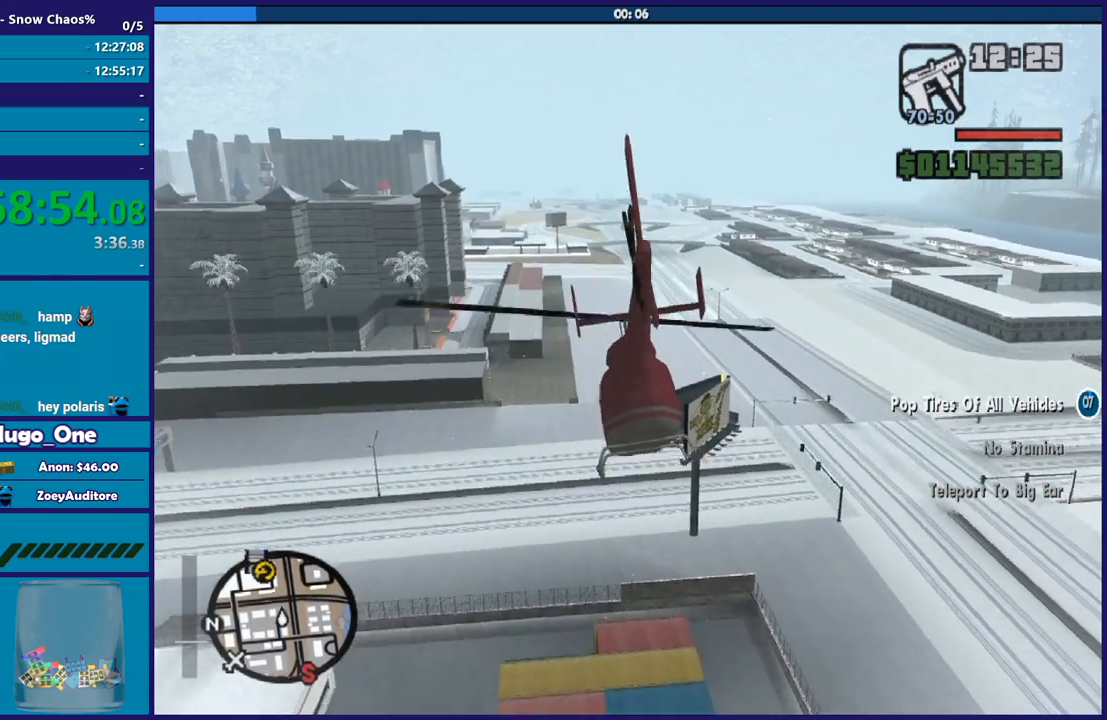
{"buttons": ["R2"], "left_stick": "up-right", "right_stick": "center", "events": [[167, "R1", "up"], [267, "left_stick", "up-right"], [300, "R2", "up"], [500, "R2", "down"]]}
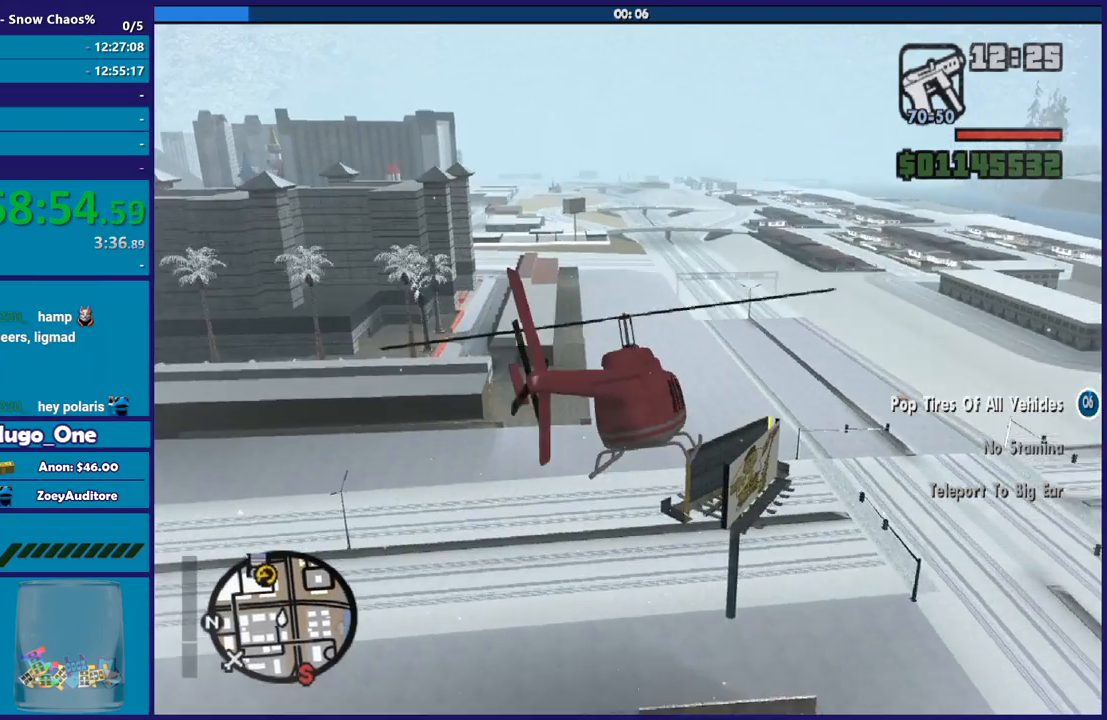
{"buttons": ["R2"], "left_stick": "center", "right_stick": "center", "events": [[134, "left_stick", "center"], [267, "left_stick", "up"], [367, "left_stick", "center"]]}
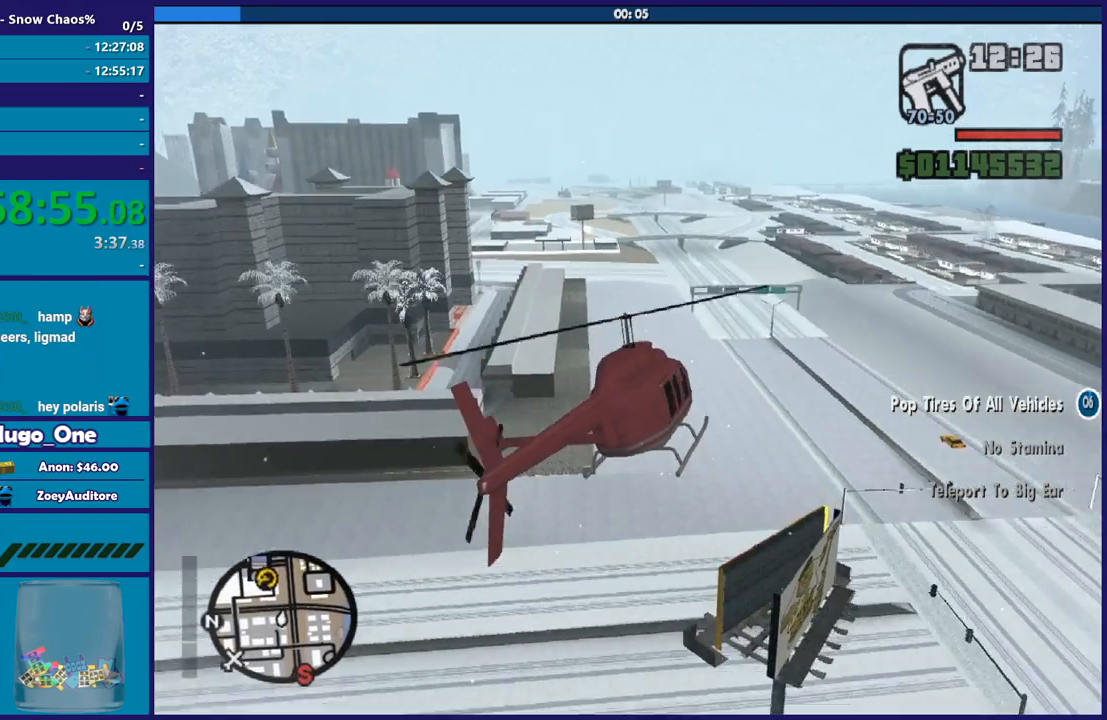
{"buttons": ["L2"], "left_stick": "center", "right_stick": "center", "events": [[100, "L2", "down"], [500, "R2", "up"]]}
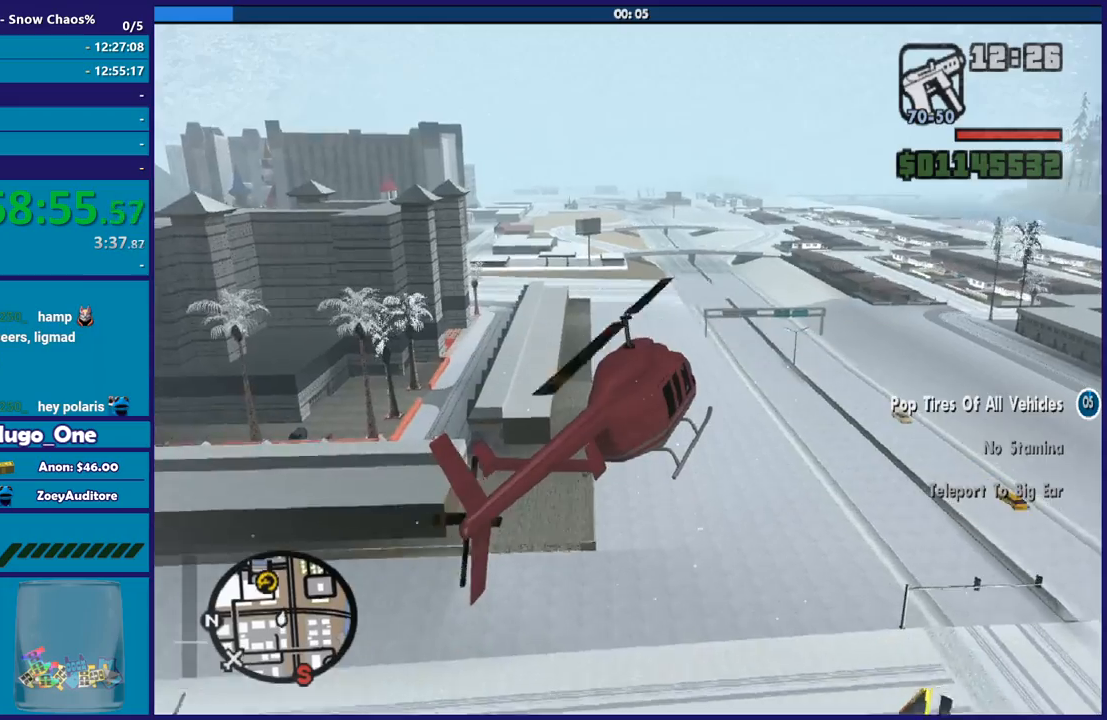
{"buttons": ["L2"], "left_stick": "center", "right_stick": "center", "events": [[100, "left_stick", "up"], [267, "left_stick", "center"]]}
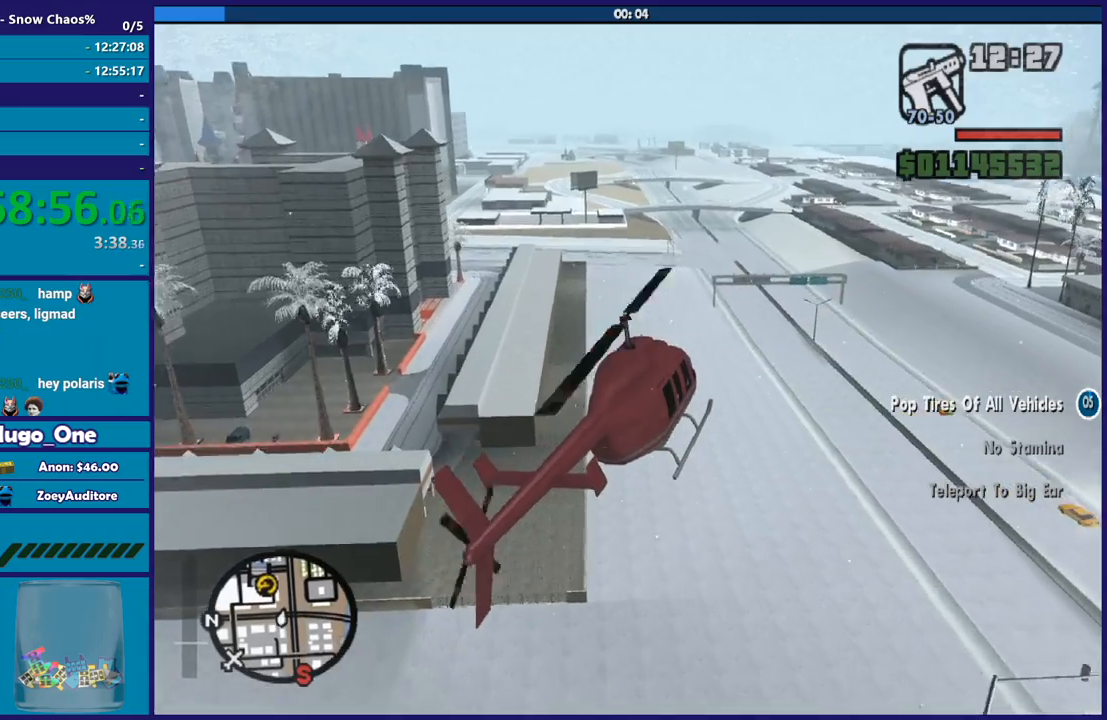
{"buttons": ["L2"], "left_stick": "down-left", "right_stick": "up-left", "events": [[133, "left_stick", "left"], [200, "left_stick", "down-left"], [300, "right_stick", "up-left"]]}
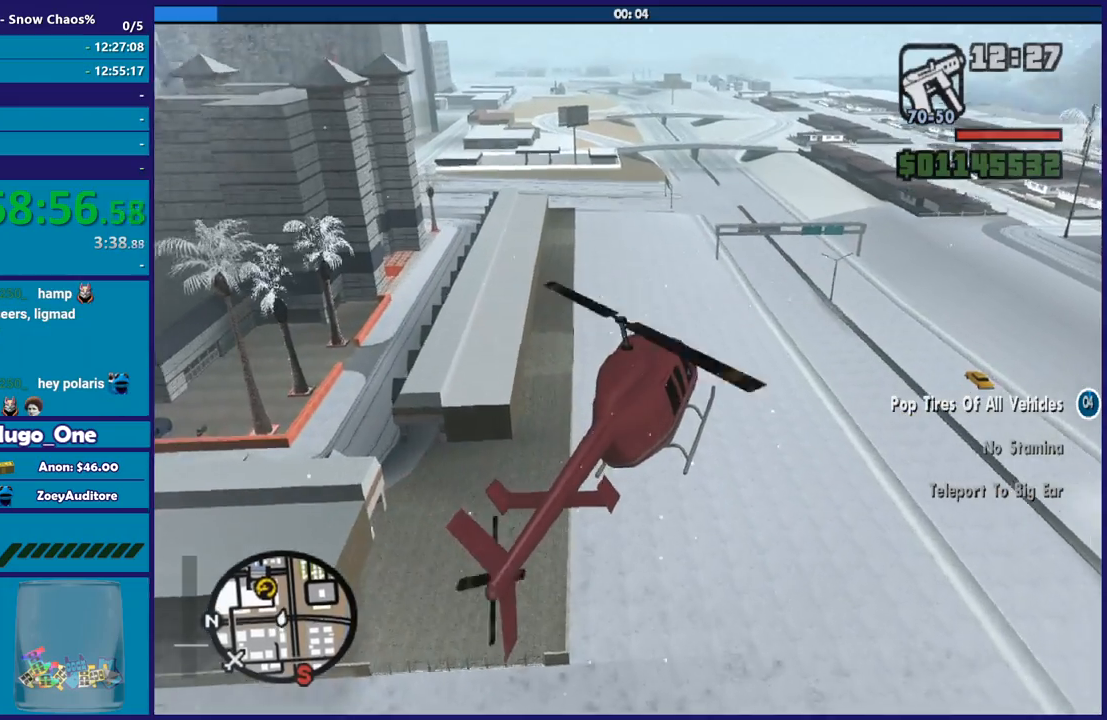
{"buttons": ["L1", "R2"], "left_stick": "right", "right_stick": "up-left", "events": [[34, "L2", "up"], [167, "R2", "down"], [267, "left_stick", "down"], [367, "L1", "down"], [367, "left_stick", "right"]]}